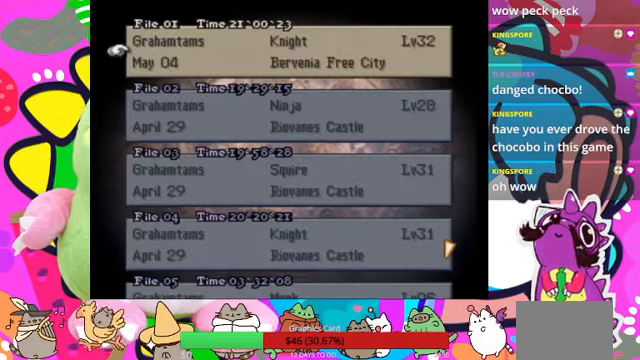
Gameplay with a controller (PlayStation layout); each line is a JSON object with the inputs held at the frame after it. "events" lists button and stick changes between this image and that frame as [ms after this image, input, new state], when the widget could be followed in between. Not read: L3 R3 left_stick right_stick.
{"buttons": [], "events": []}
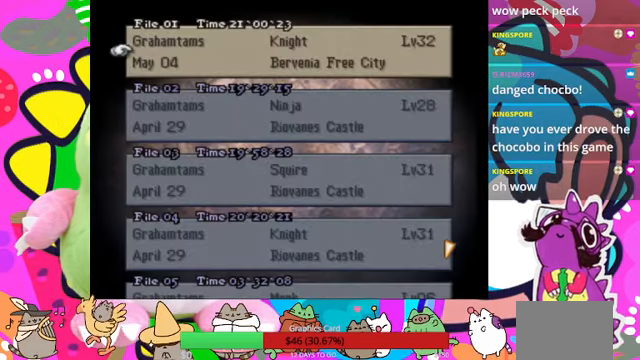
{"buttons": [], "events": [[367, "CIRCLE", "down"], [500, "CIRCLE", "up"]]}
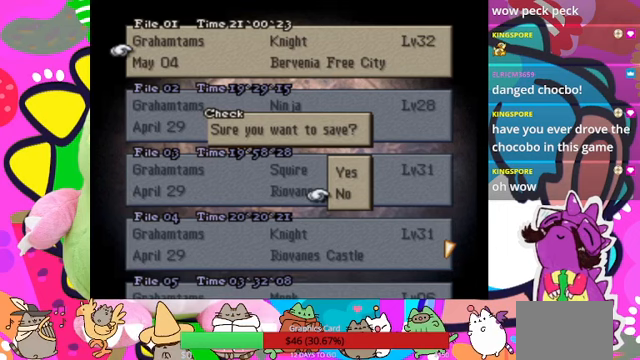
{"buttons": [], "events": []}
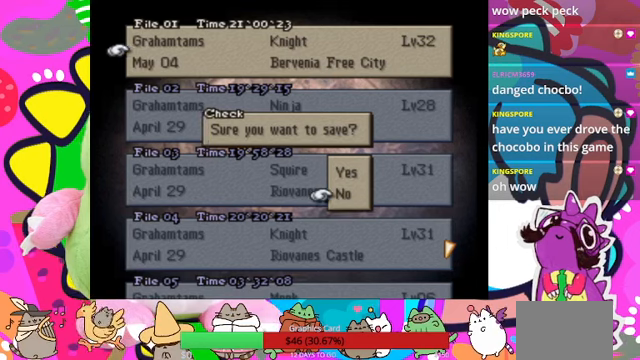
{"buttons": ["CIRCLE"], "events": [[33, "DPAD_UP", "down"], [167, "DPAD_UP", "up"], [367, "CIRCLE", "down"]]}
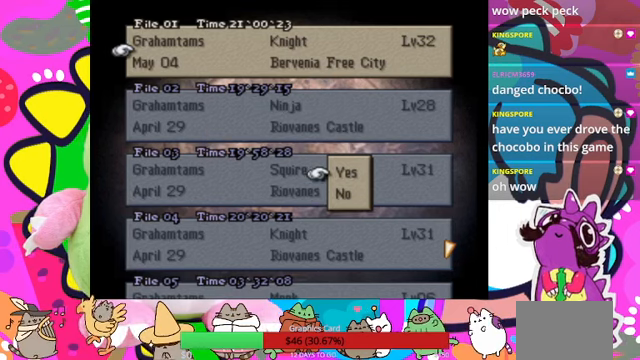
{"buttons": [], "events": [[33, "CIRCLE", "up"]]}
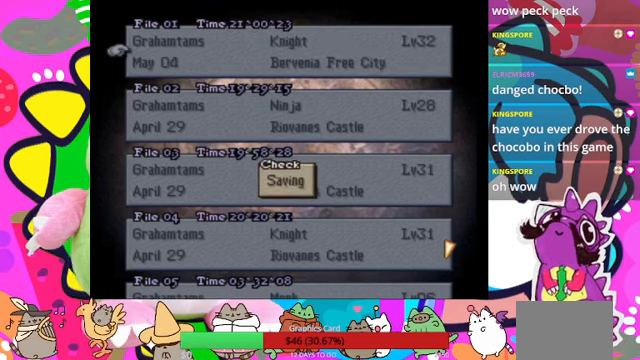
{"buttons": [], "events": []}
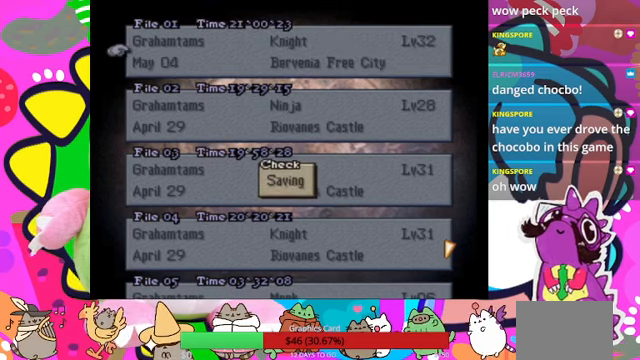
{"buttons": [], "events": []}
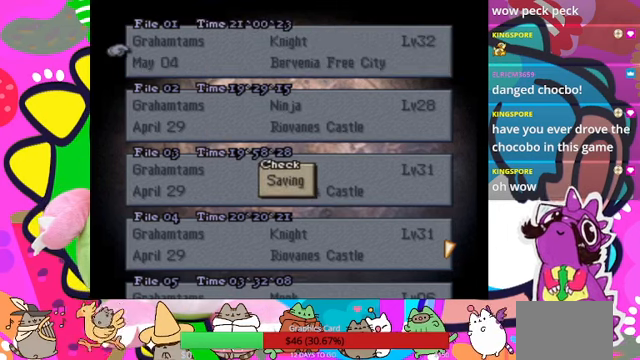
{"buttons": [], "events": []}
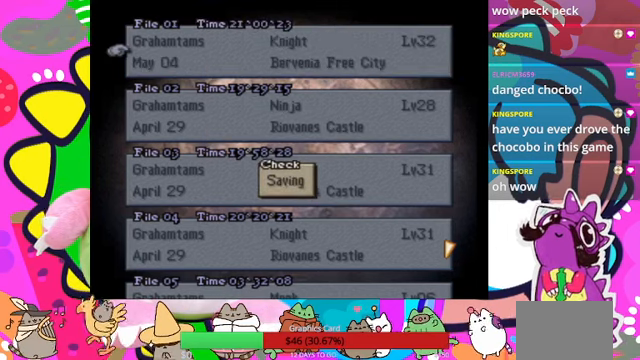
{"buttons": [], "events": []}
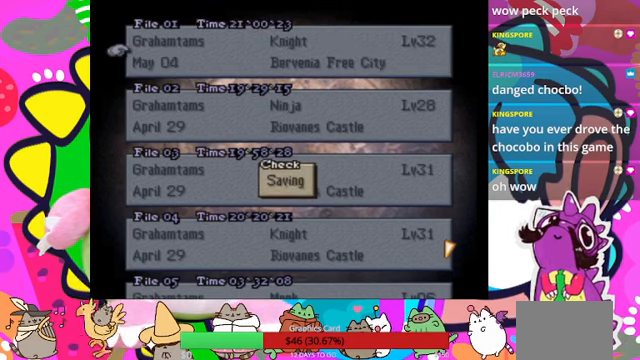
{"buttons": ["CROSS"], "events": [[467, "CROSS", "down"]]}
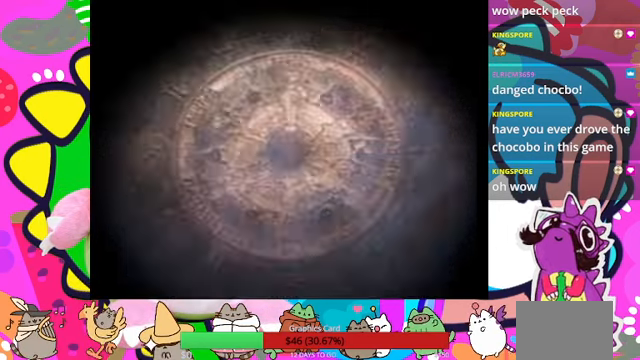
{"buttons": [], "events": [[133, "CROSS", "up"], [200, "CROSS", "down"], [300, "CROSS", "up"], [367, "CROSS", "down"], [500, "CROSS", "up"]]}
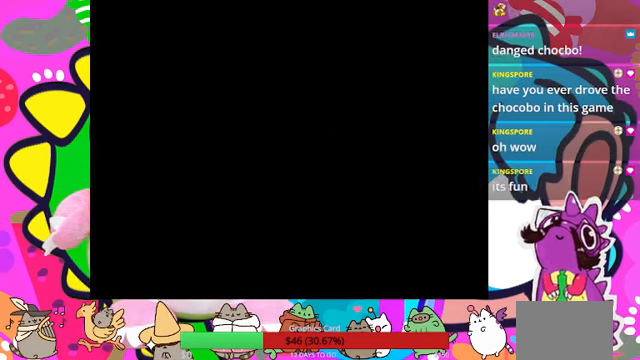
{"buttons": [], "events": [[33, "CROSS", "down"], [167, "CROSS", "up"], [333, "CROSS", "down"], [400, "CROSS", "up"]]}
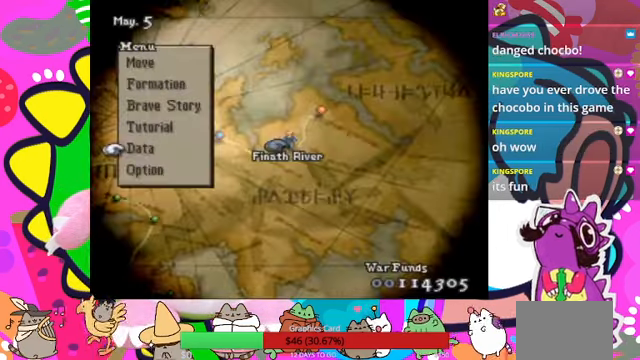
{"buttons": [], "events": [[133, "CROSS", "down"], [200, "CROSS", "up"], [333, "CROSS", "down"], [366, "CROSS", "up"]]}
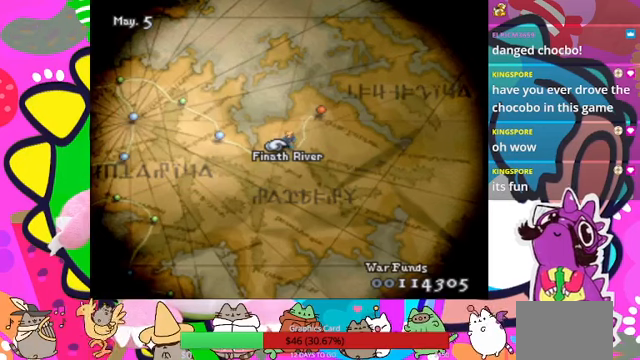
{"buttons": [], "events": [[66, "DPAD_RIGHT", "down"], [133, "DPAD_UP", "down"], [200, "DPAD_RIGHT", "up"], [300, "DPAD_UP", "up"]]}
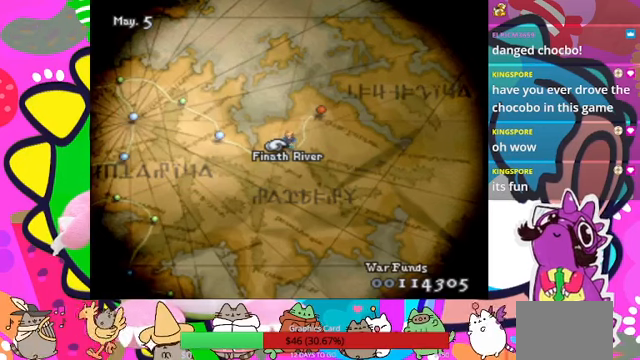
{"buttons": [], "events": [[200, "DPAD_RIGHT", "down"], [300, "DPAD_UP", "down"], [400, "DPAD_RIGHT", "up"], [433, "DPAD_UP", "up"]]}
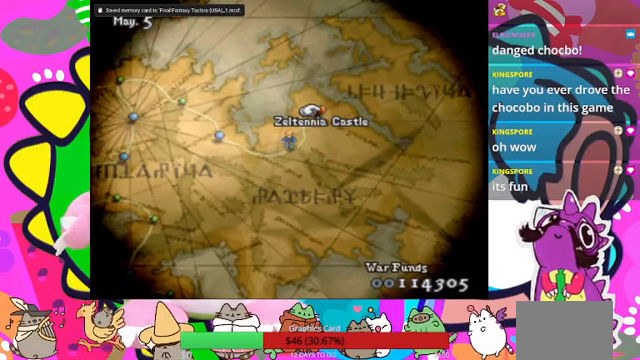
{"buttons": [], "events": []}
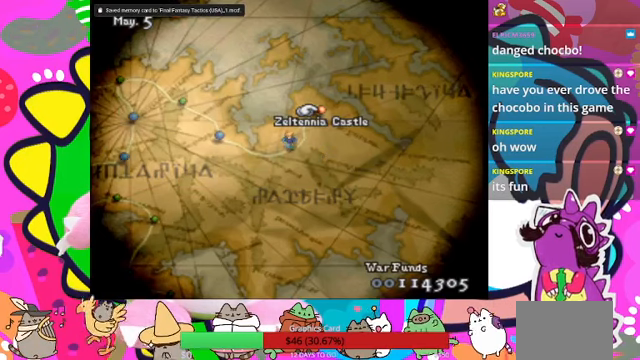
{"buttons": [], "events": []}
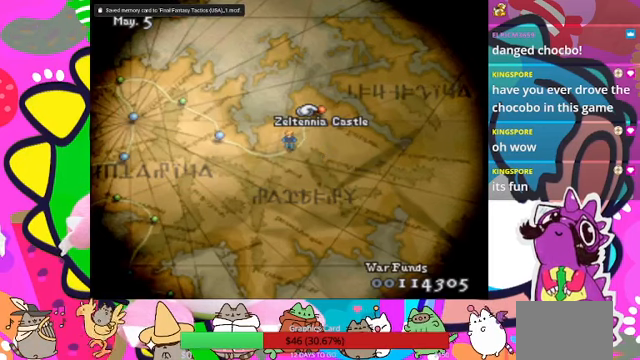
{"buttons": [], "events": [[100, "CIRCLE", "down"], [200, "CIRCLE", "up"]]}